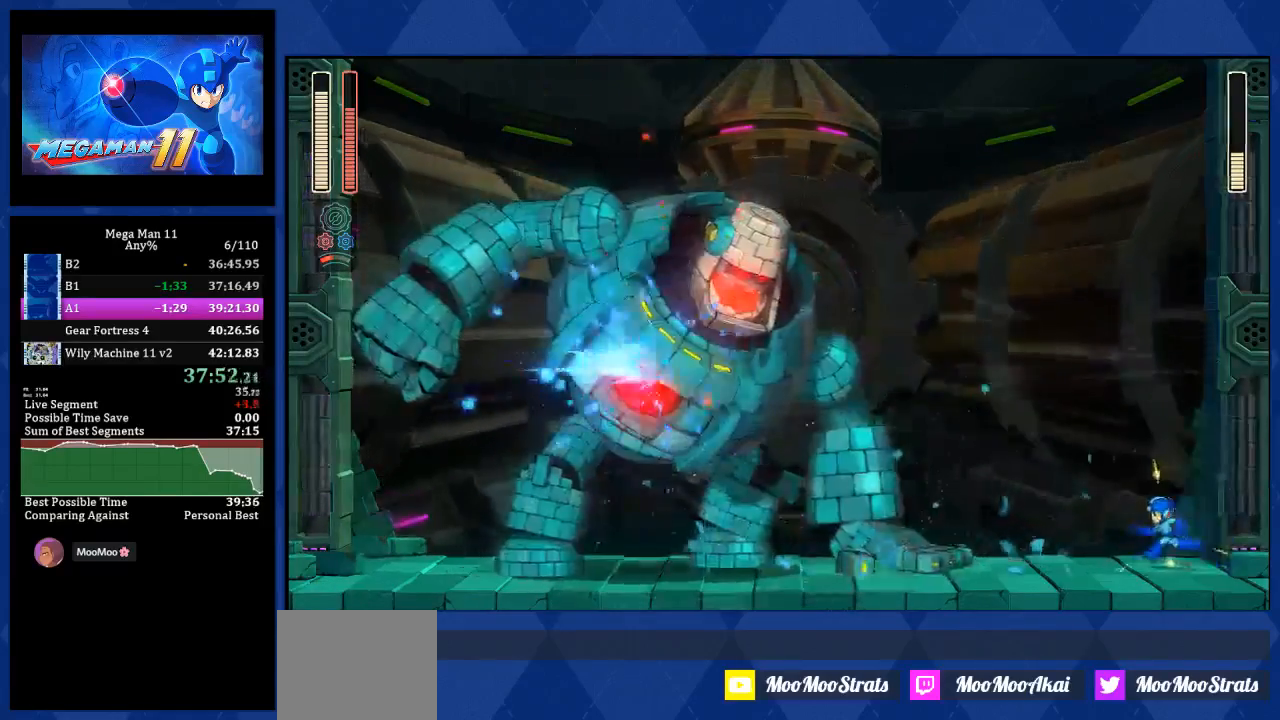
Gameplay with a controller (PlayStation layout); each line is a JSON object with the inputs held at the frame after it. "events" lists button and stick changes between this image and that frame as [ms after this image, input, new state], when the widget could be followed in between.
{"buttons": ["CROSS", "R1", "DPAD_RIGHT"], "left_stick": "center", "right_stick": "center", "events": [[433, "DPAD_LEFT", "up"], [483, "DPAD_RIGHT", "down"]]}
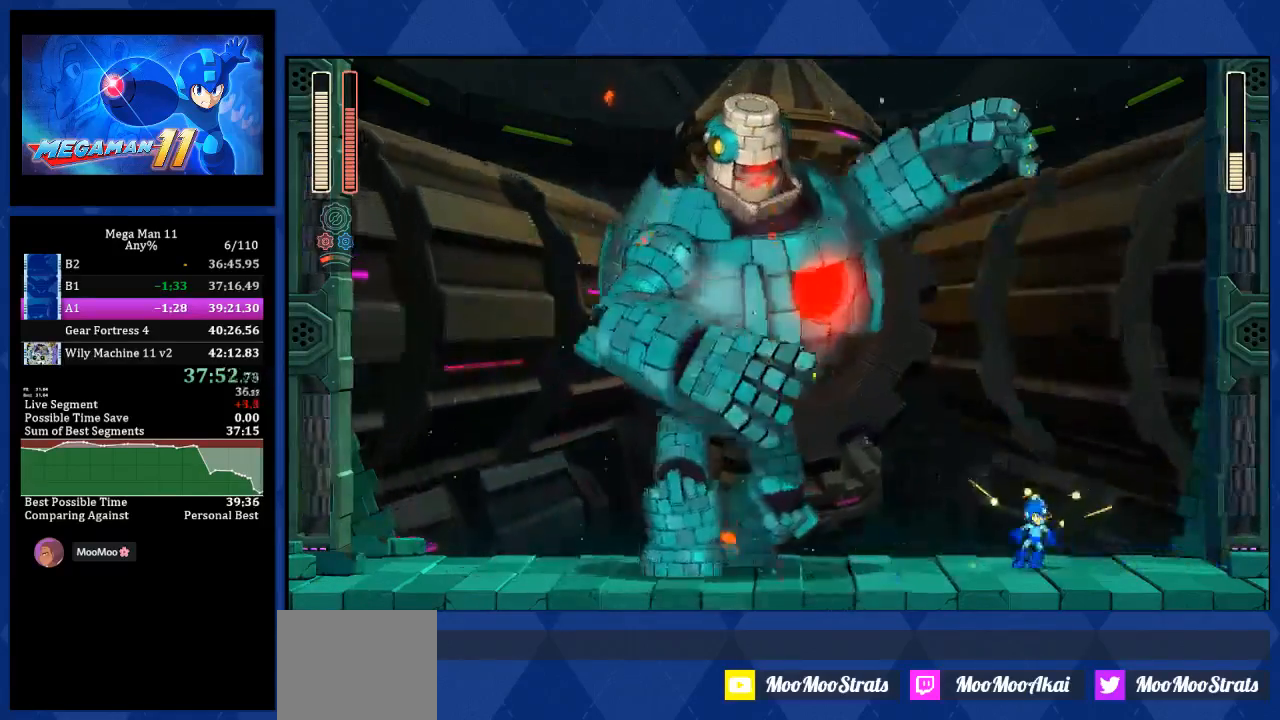
{"buttons": ["CROSS", "L1", "R1", "DPAD_RIGHT"], "left_stick": "center", "right_stick": "center", "events": [[217, "L1", "down"]]}
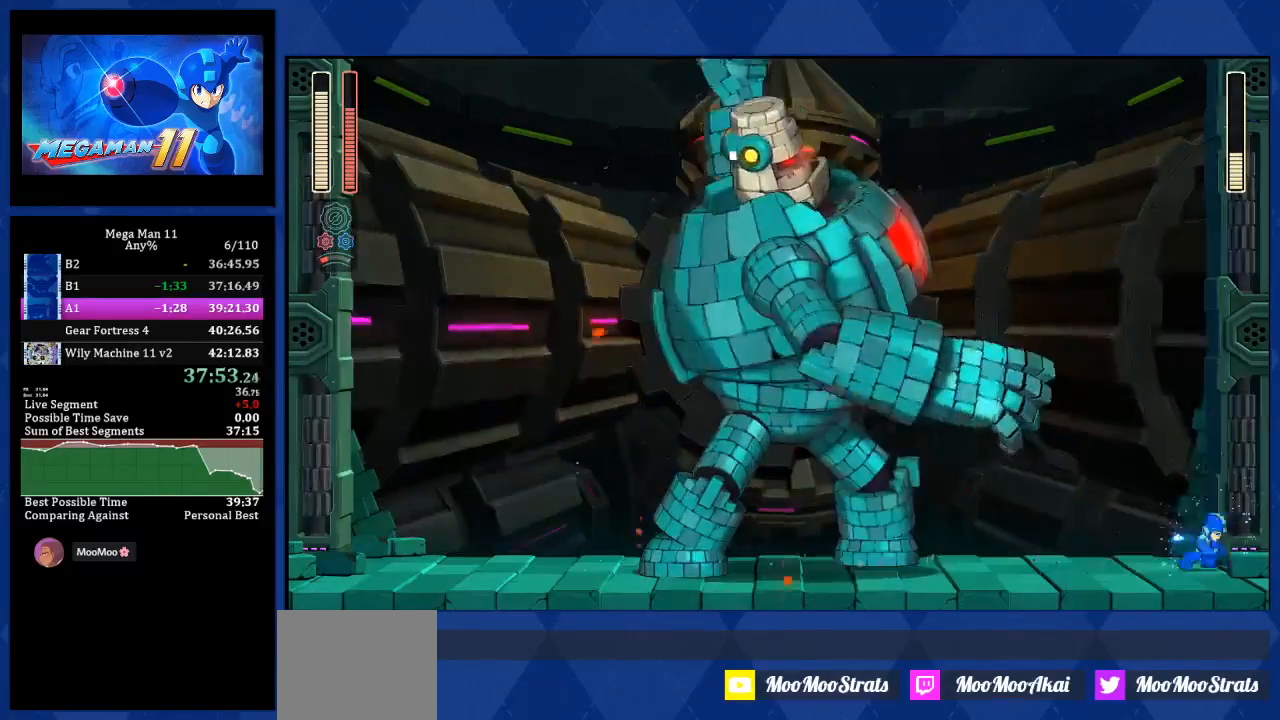
{"buttons": ["CROSS", "R1", "DPAD_RIGHT"], "left_stick": "center", "right_stick": "center", "events": [[17, "L1", "up"]]}
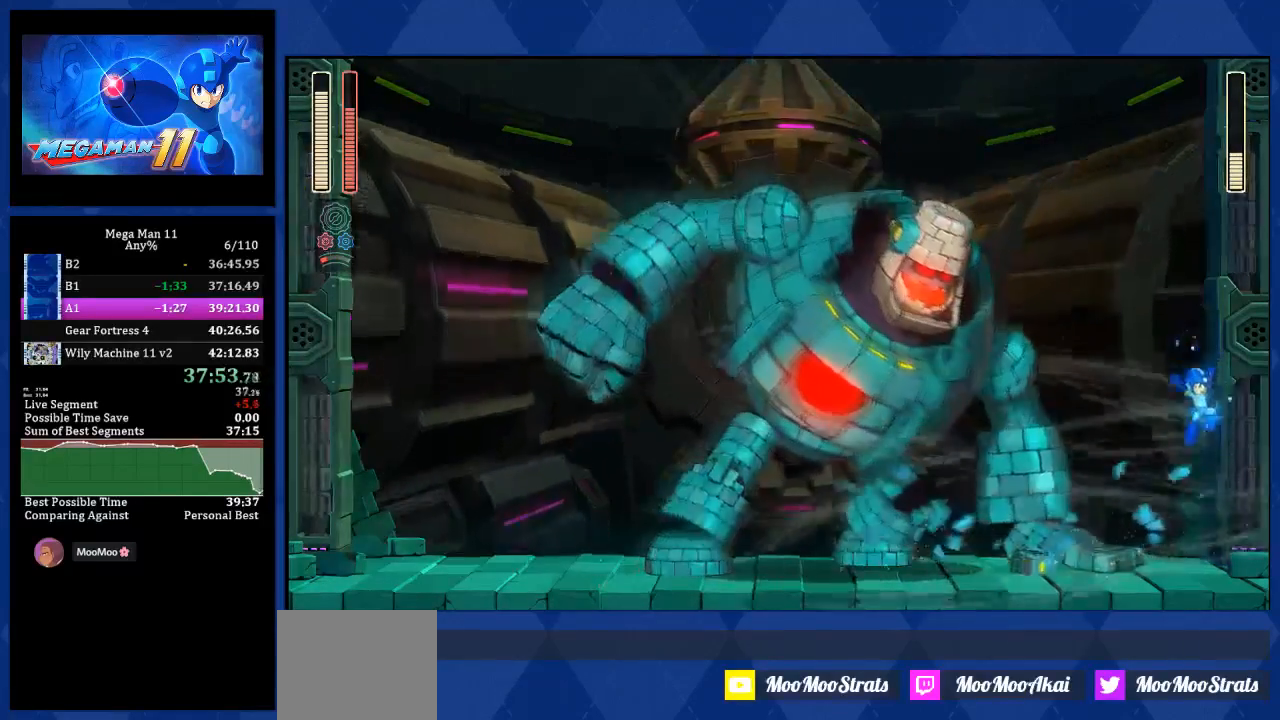
{"buttons": ["R1", "DPAD_RIGHT"], "left_stick": "center", "right_stick": "center", "events": [[67, "DPAD_LEFT", "down"], [200, "DPAD_LEFT", "up"], [500, "CROSS", "up"]]}
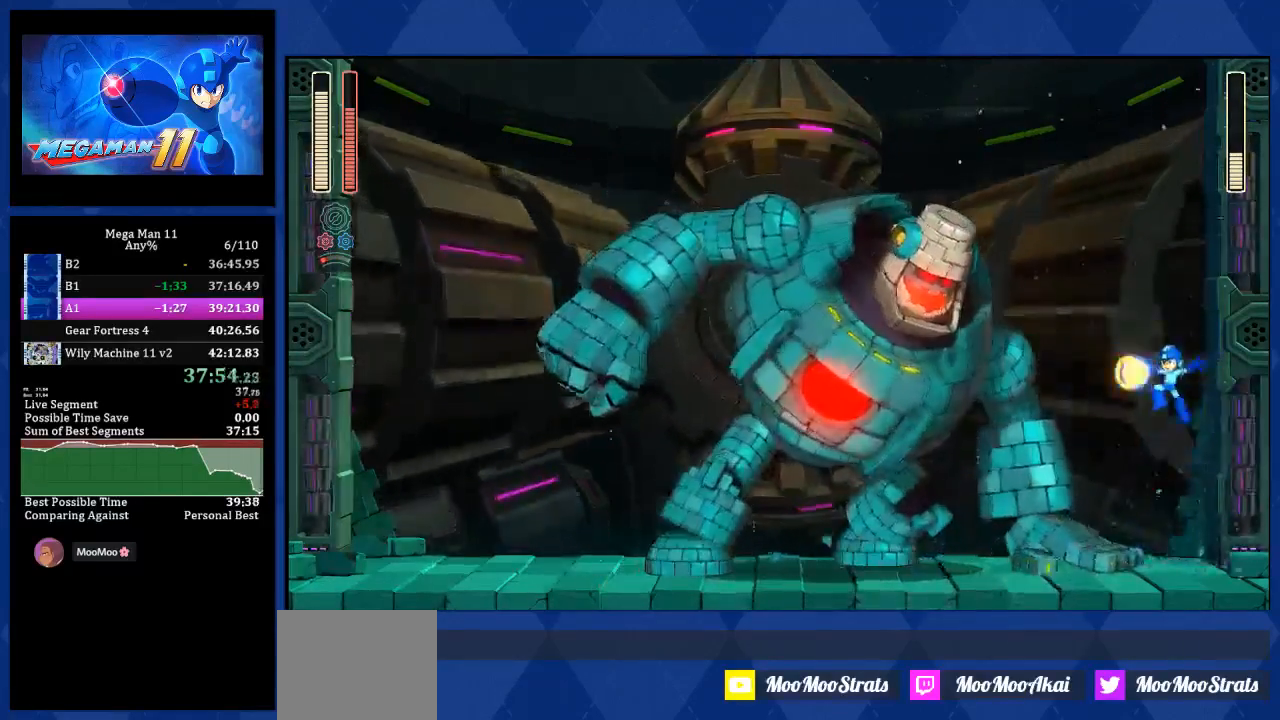
{"buttons": ["R1"], "left_stick": "center", "right_stick": "center", "events": [[150, "DPAD_LEFT", "down"], [167, "DPAD_RIGHT", "up"], [217, "L2", "down"], [300, "L2", "up"], [350, "DPAD_LEFT", "up"]]}
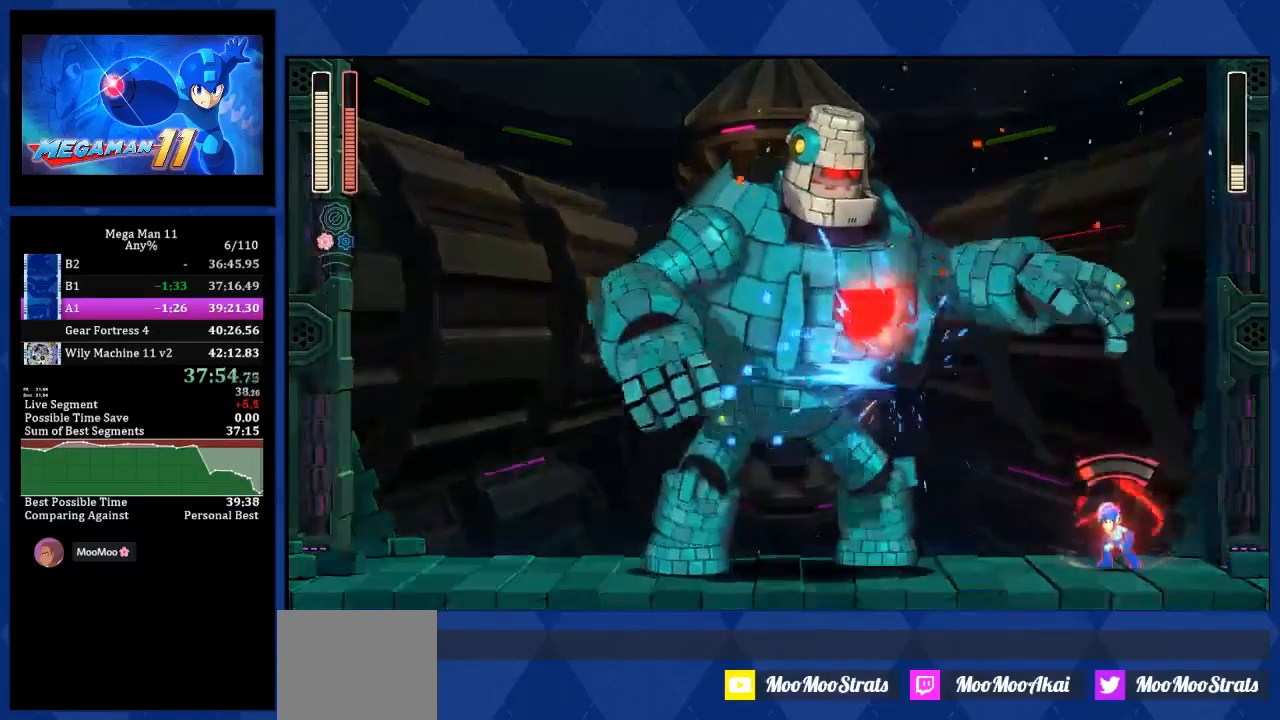
{"buttons": ["R1"], "left_stick": "center", "right_stick": "center", "events": []}
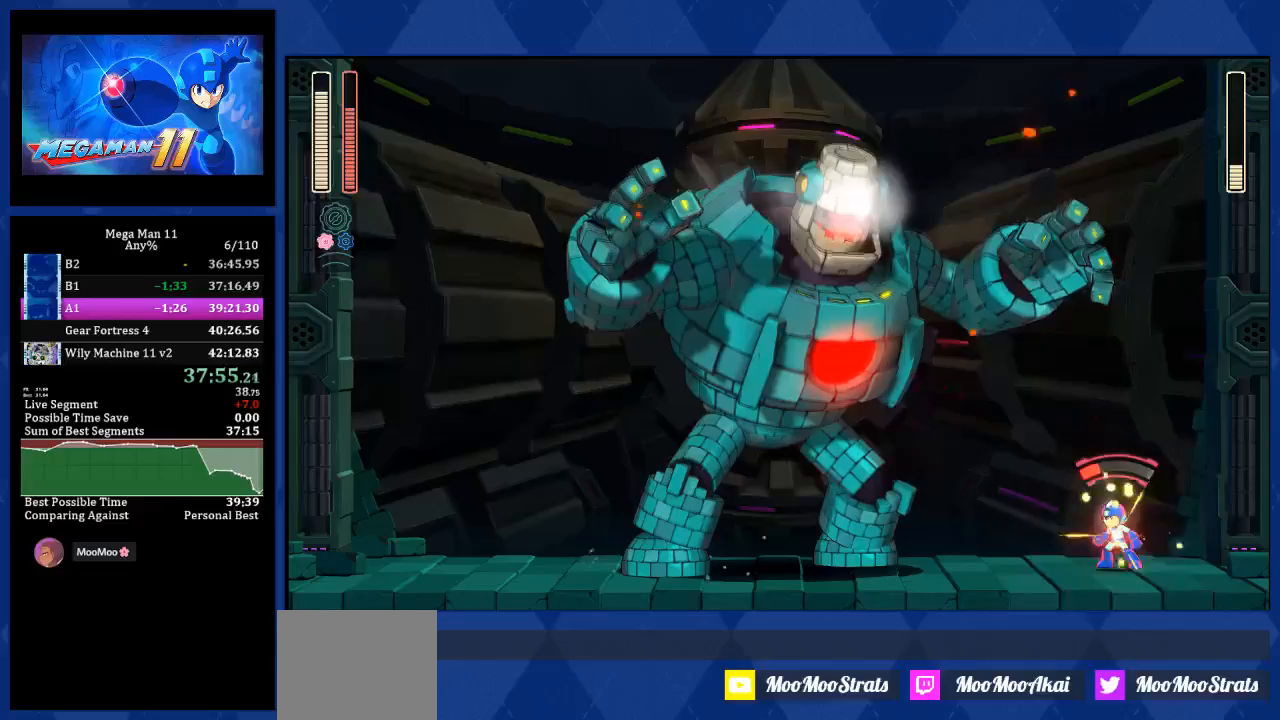
{"buttons": ["R1", "DPAD_LEFT"], "left_stick": "center", "right_stick": "center", "events": [[50, "CROSS", "down"], [367, "DPAD_LEFT", "down"], [400, "CROSS", "up"]]}
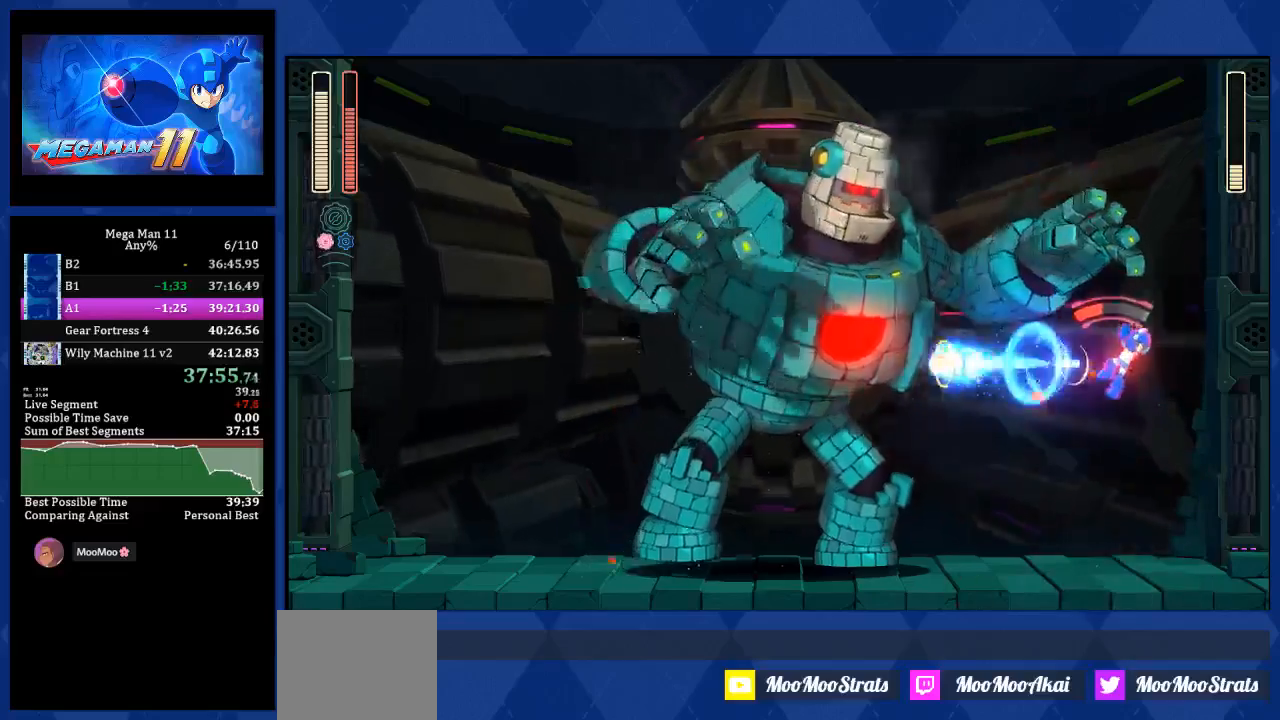
{"buttons": ["R1", "DPAD_LEFT"], "left_stick": "center", "right_stick": "center", "events": [[133, "L2", "down"], [233, "L2", "up"]]}
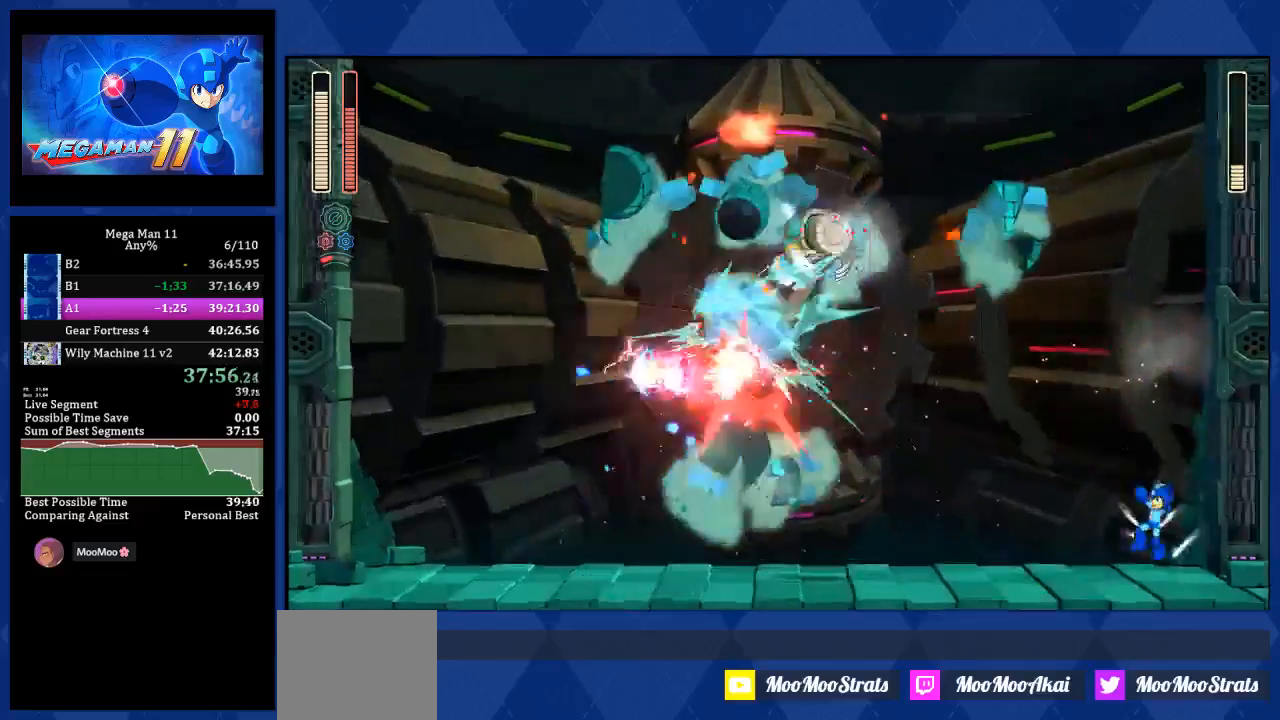
{"buttons": ["R1", "DPAD_LEFT"], "left_stick": "center", "right_stick": "center", "events": []}
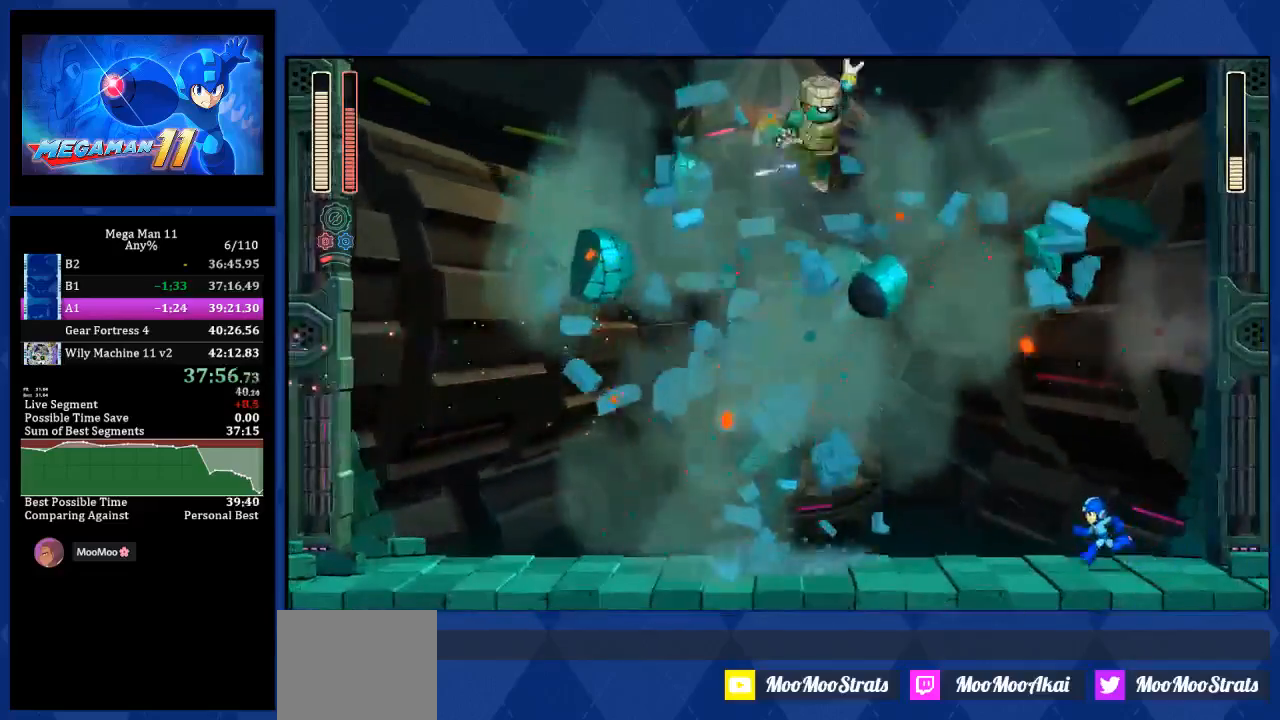
{"buttons": ["R1", "DPAD_LEFT"], "left_stick": "center", "right_stick": "center", "events": [[283, "L2", "down"], [383, "L2", "up"]]}
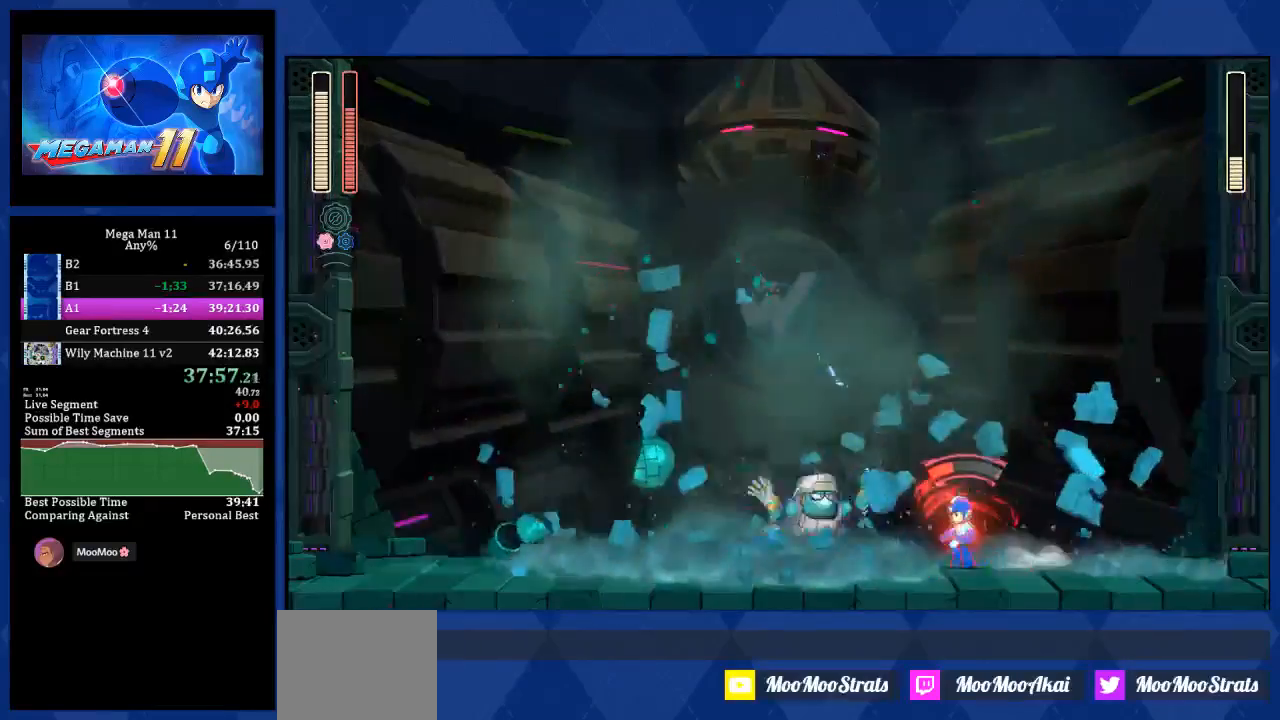
{"buttons": ["R1", "DPAD_LEFT"], "left_stick": "center", "right_stick": "center", "events": [[183, "L2", "down"], [267, "L2", "up"]]}
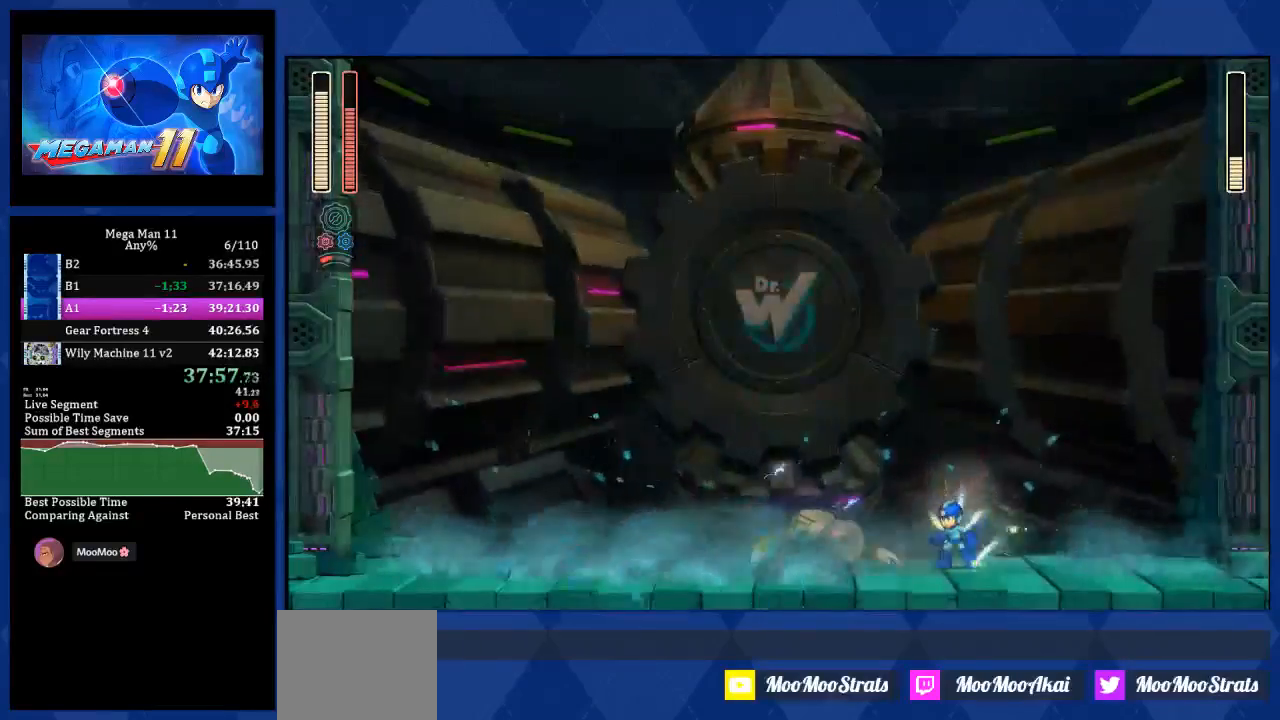
{"buttons": ["R1"], "left_stick": "center", "right_stick": "center", "events": [[417, "DPAD_LEFT", "up"]]}
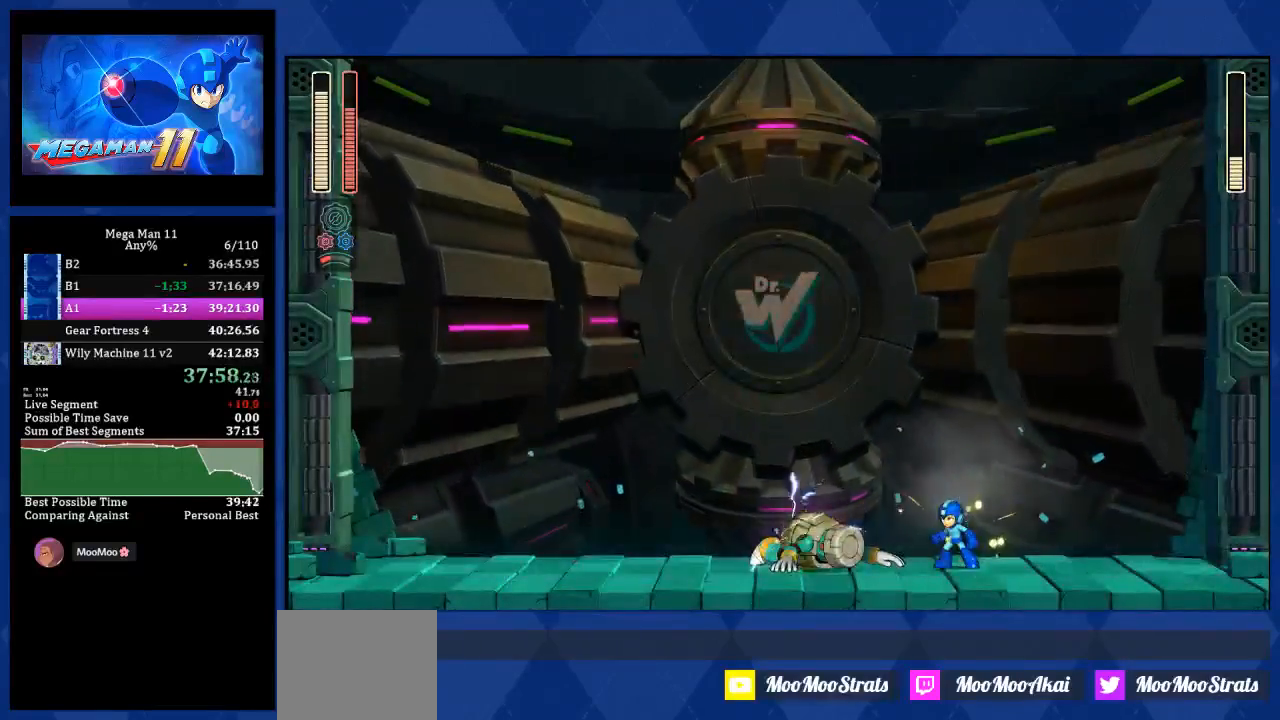
{"buttons": ["R1"], "left_stick": "center", "right_stick": "center", "events": [[100, "DPAD_LEFT", "down"], [100, "L2", "down"], [267, "L2", "up"], [333, "DPAD_LEFT", "up"]]}
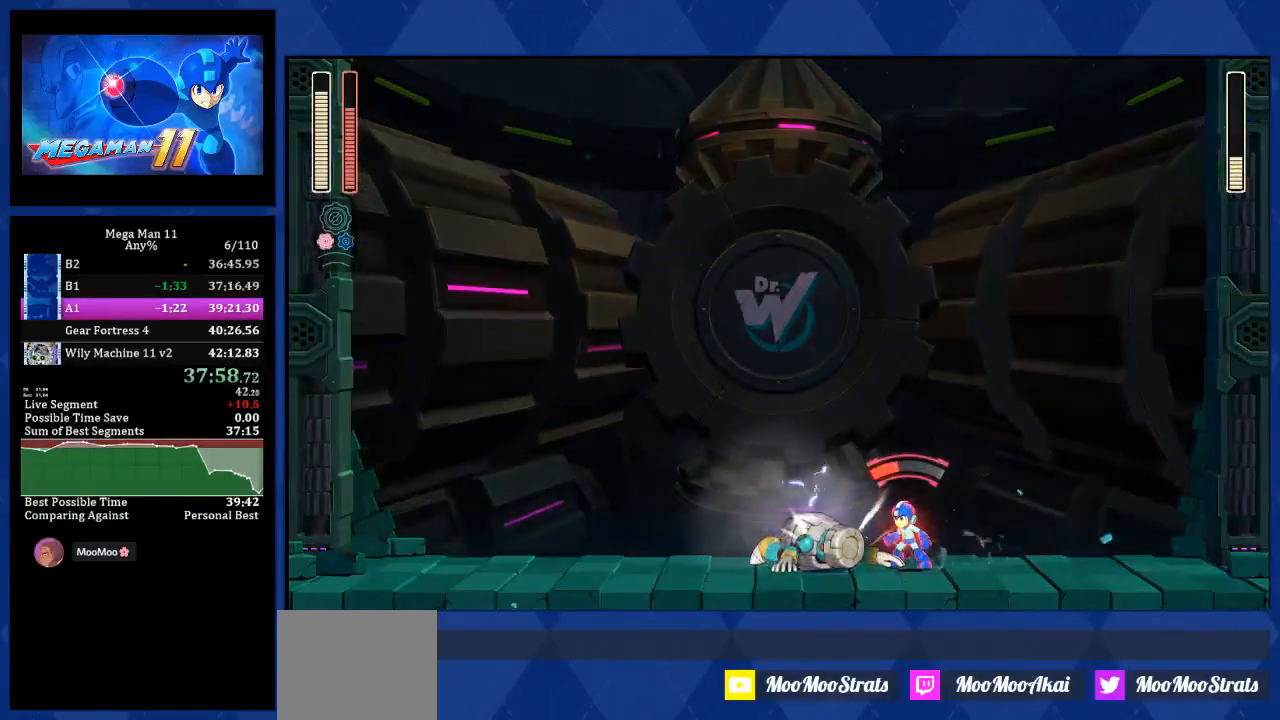
{"buttons": ["R1"], "left_stick": "center", "right_stick": "center", "events": []}
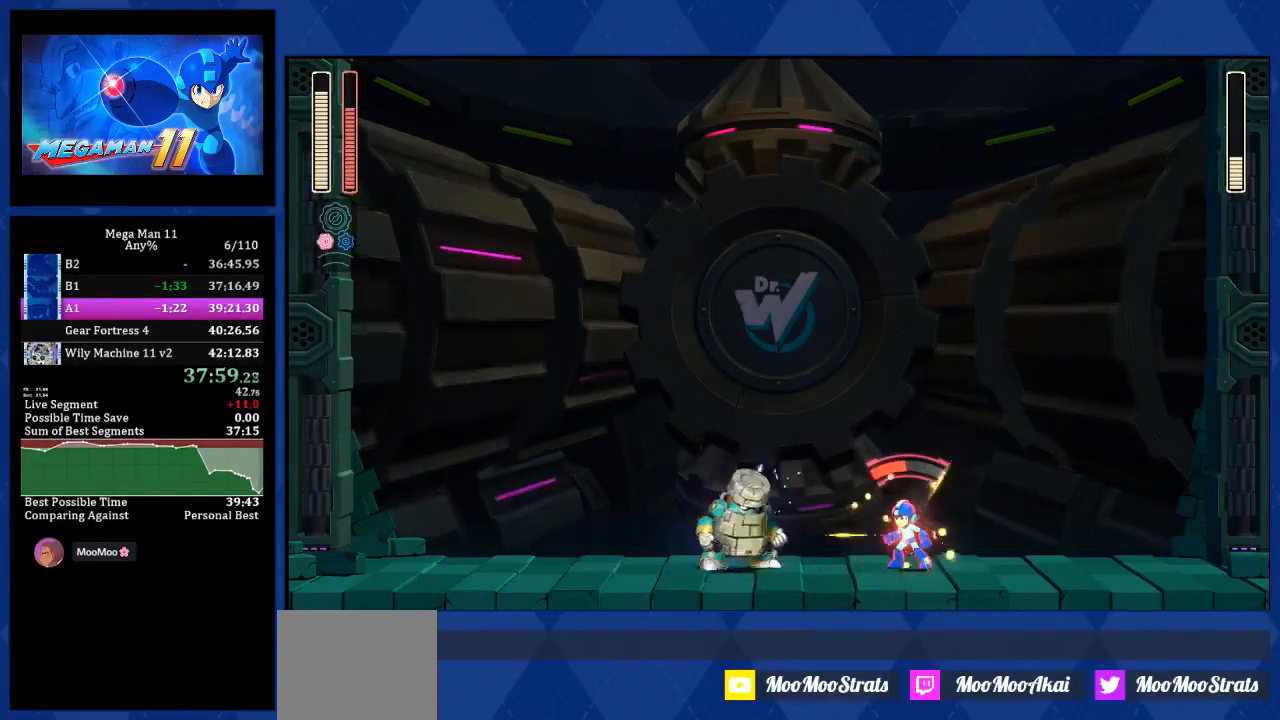
{"buttons": ["R1", "DPAD_LEFT"], "left_stick": "center", "right_stick": "center", "events": [[200, "DPAD_LEFT", "down"]]}
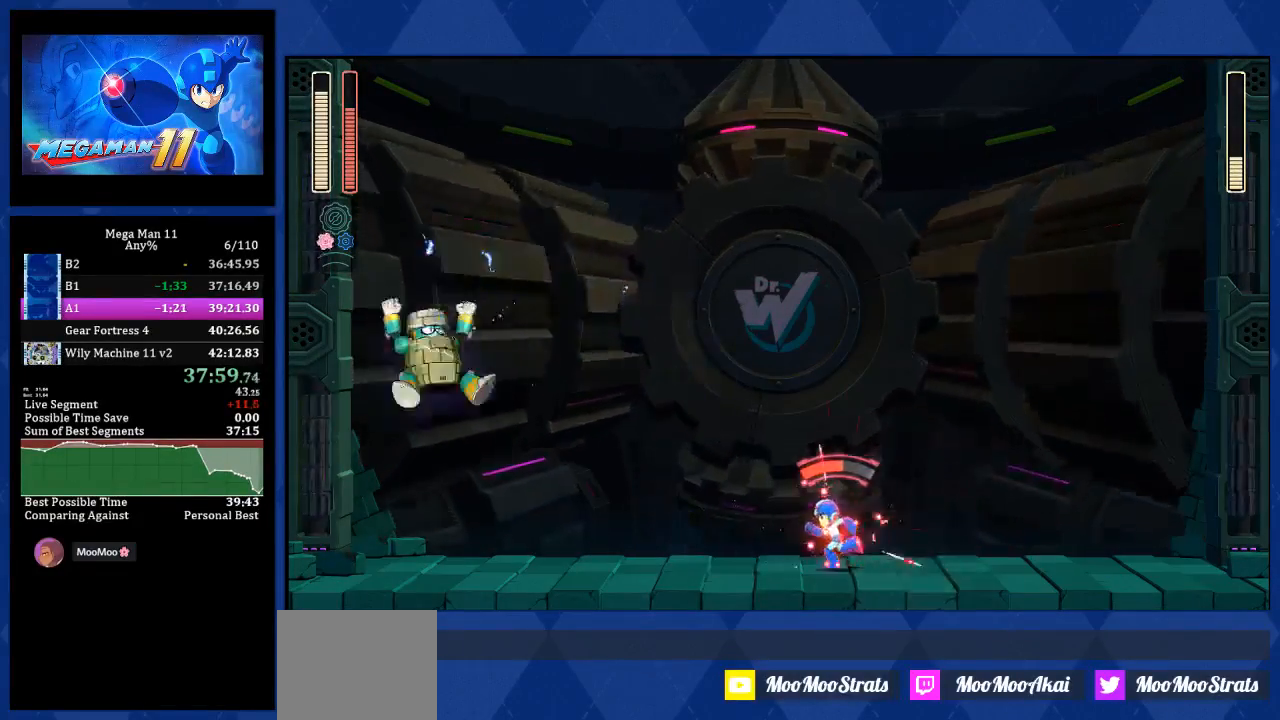
{"buttons": ["L2", "R1", "DPAD_LEFT"], "left_stick": "center", "right_stick": "center", "events": [[33, "CROSS", "down"], [250, "R1", "up"], [267, "CROSS", "up"], [267, "R1", "down"], [500, "L2", "down"]]}
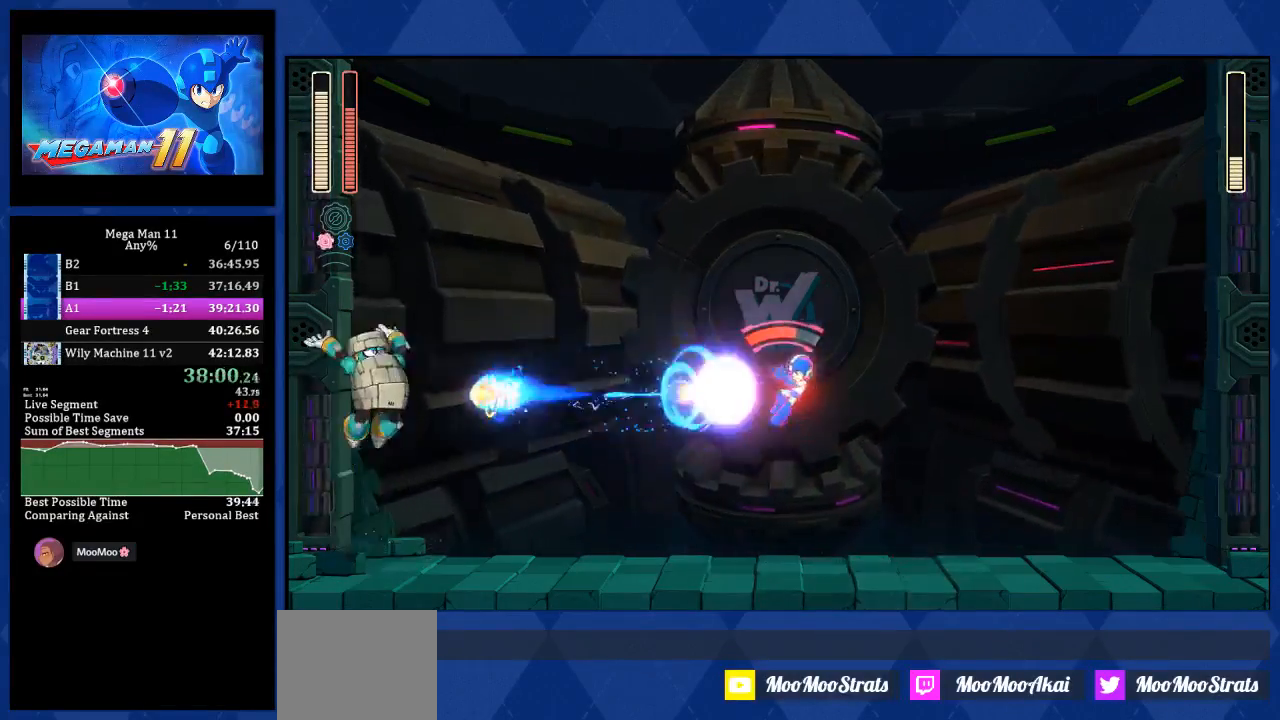
{"buttons": ["R1"], "left_stick": "center", "right_stick": "center", "events": [[100, "L2", "up"], [233, "DPAD_LEFT", "up"]]}
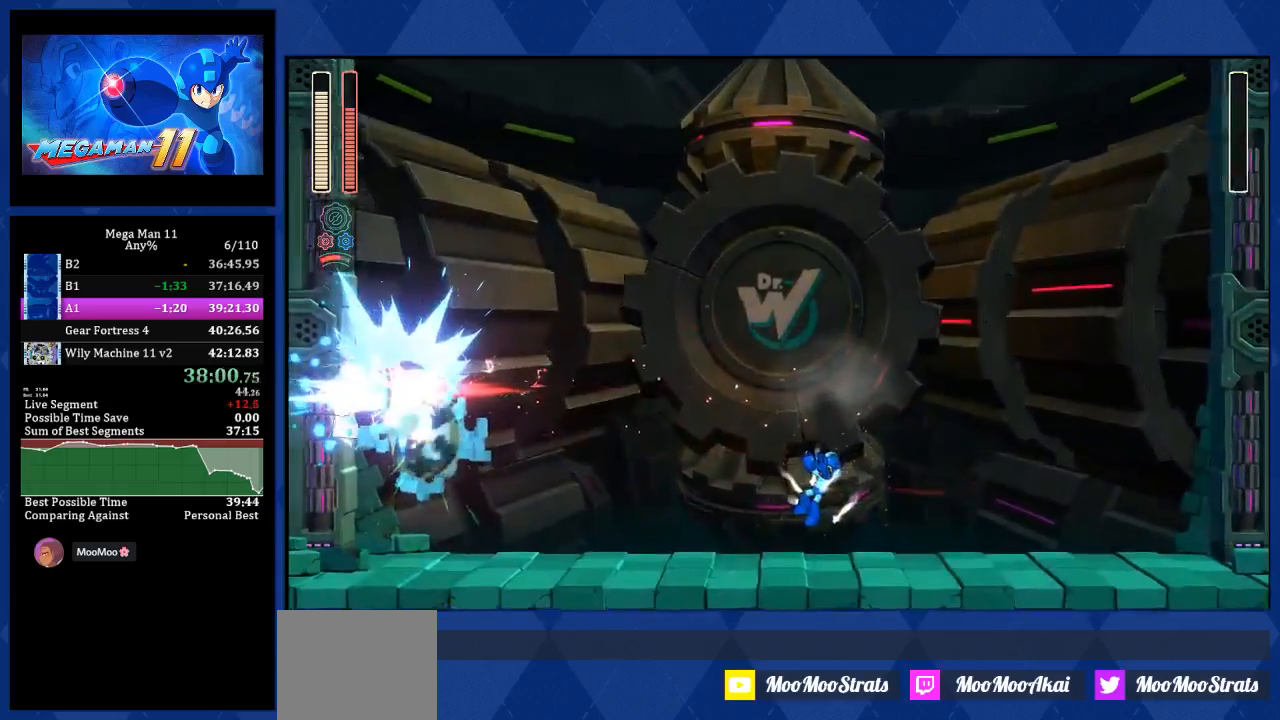
{"buttons": [], "left_stick": "center", "right_stick": "center", "events": [[117, "R1", "up"]]}
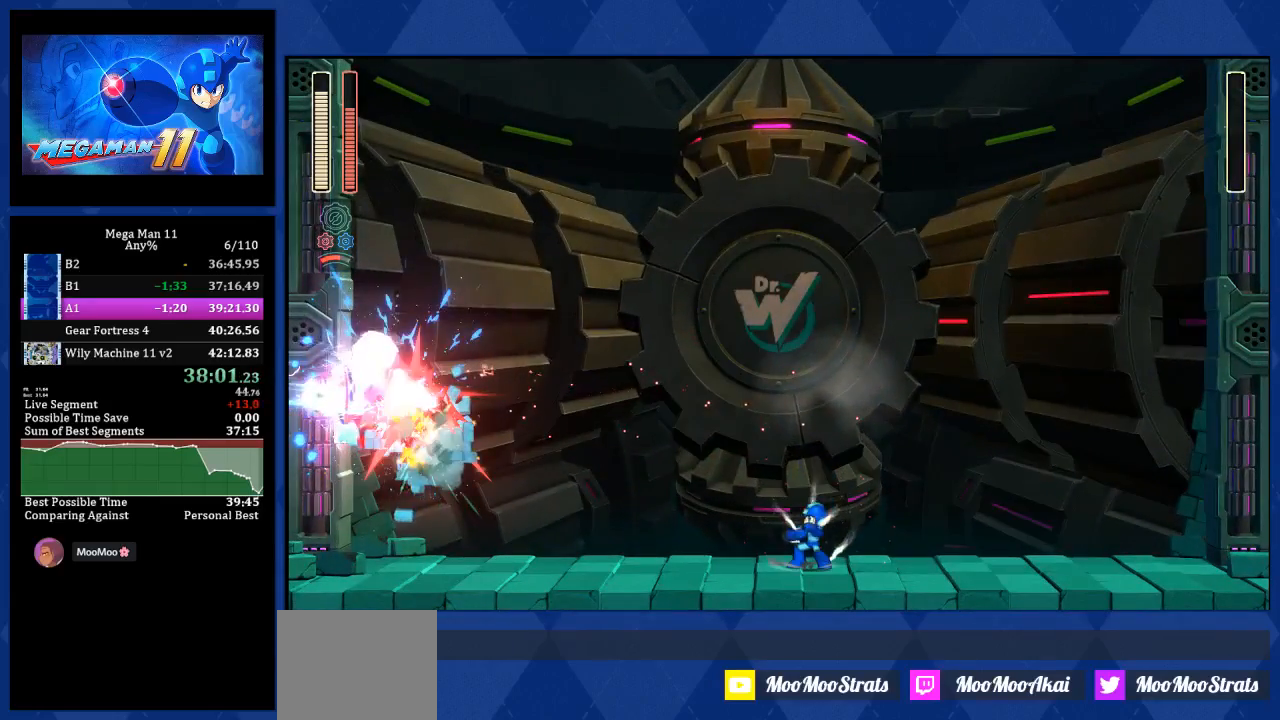
{"buttons": [], "left_stick": "center", "right_stick": "center", "events": []}
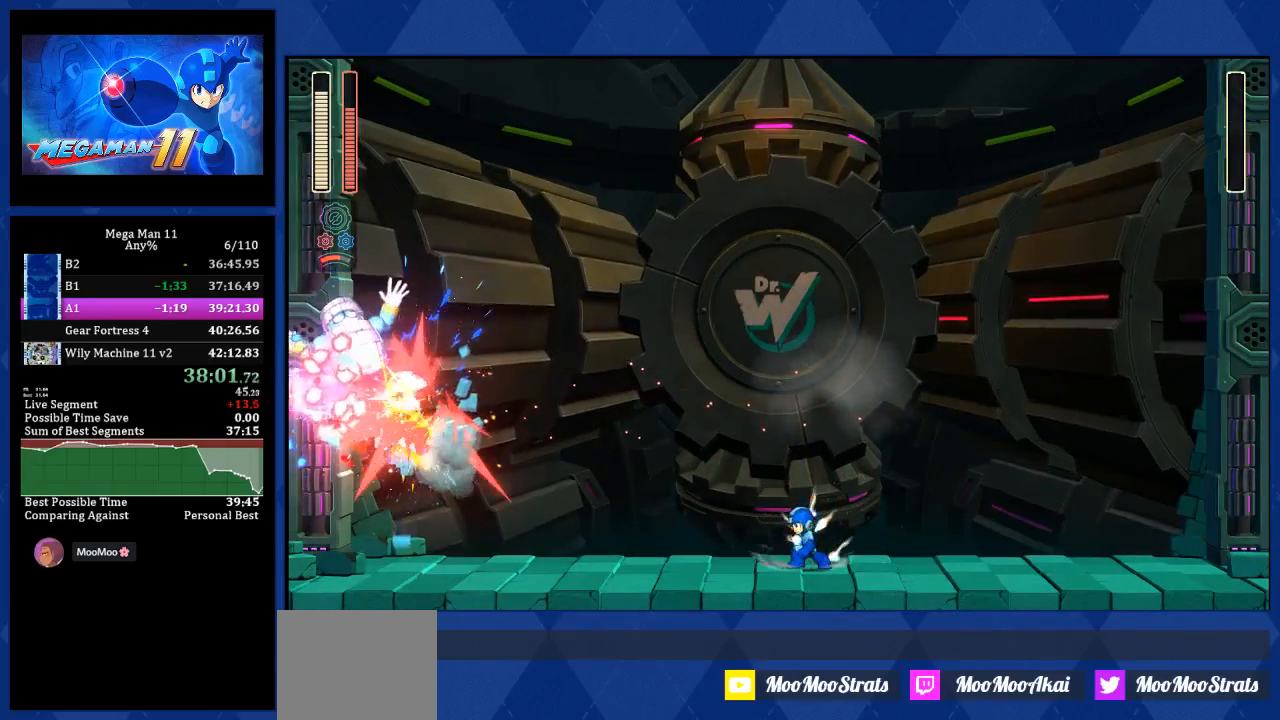
{"buttons": ["DPAD_RIGHT"], "left_stick": "center", "right_stick": "center", "events": [[333, "DPAD_RIGHT", "down"]]}
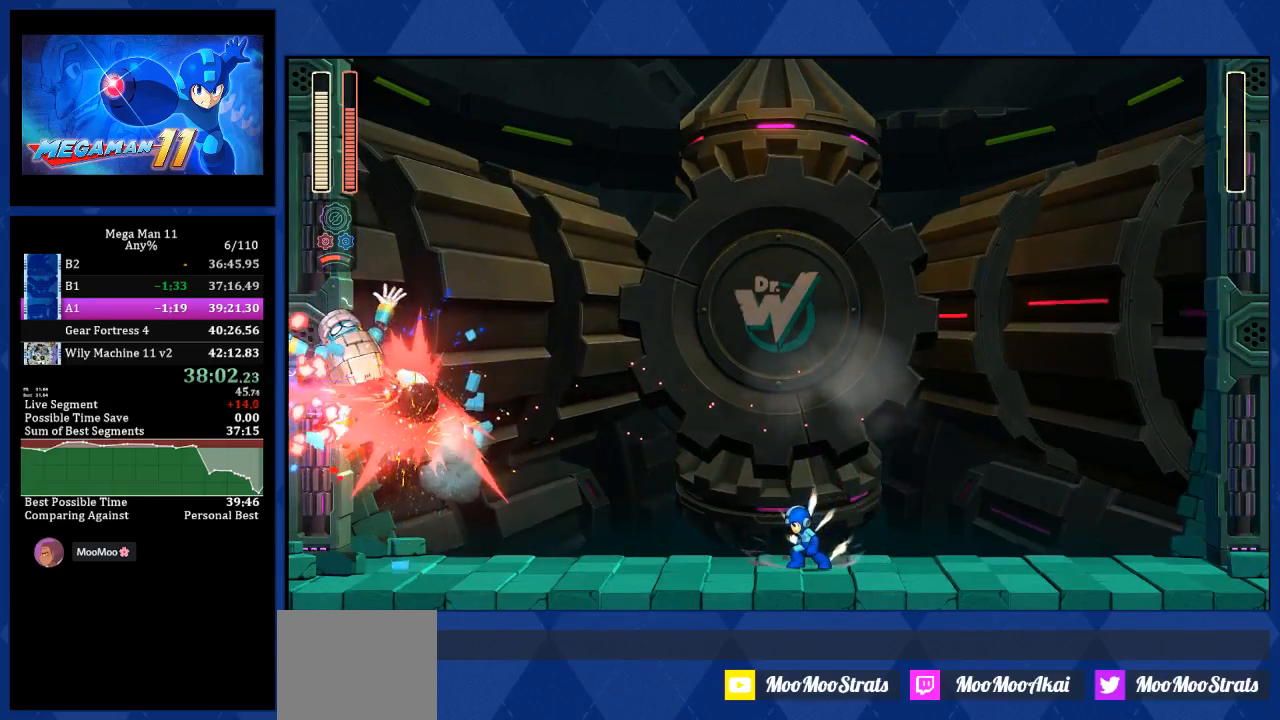
{"buttons": ["DPAD_RIGHT"], "left_stick": "center", "right_stick": "center", "events": []}
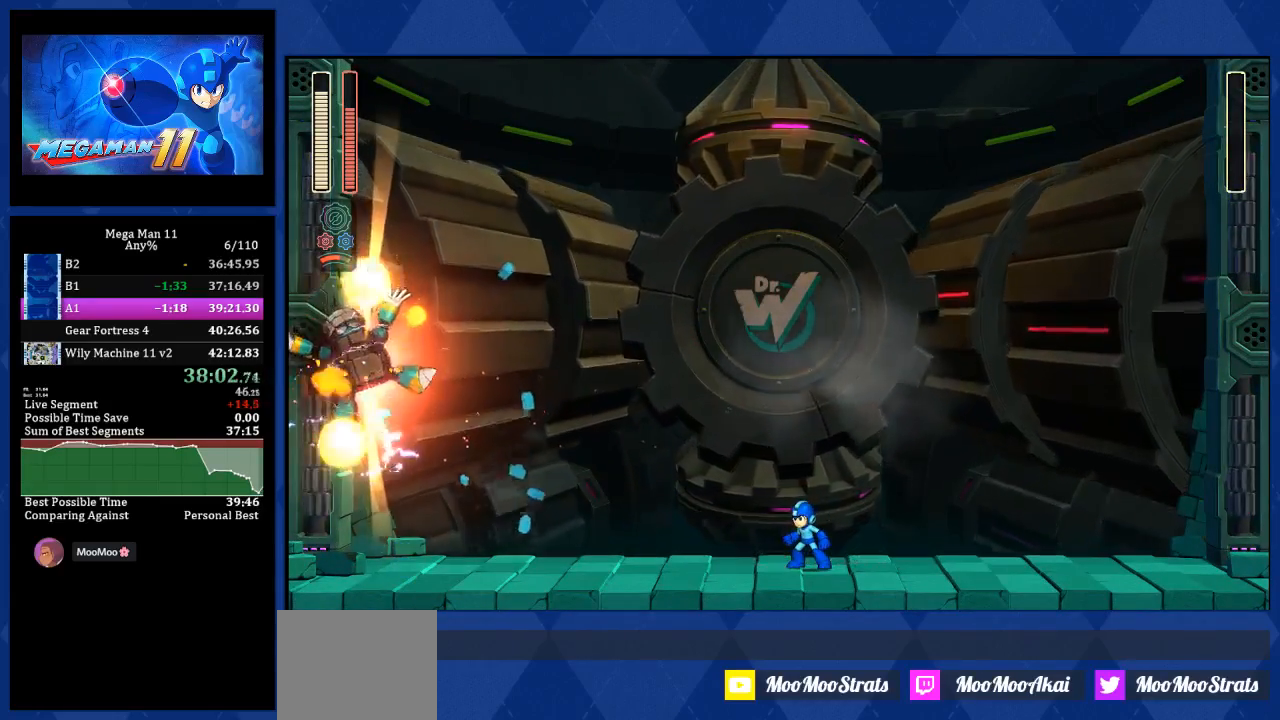
{"buttons": ["DPAD_RIGHT"], "left_stick": "center", "right_stick": "center", "events": []}
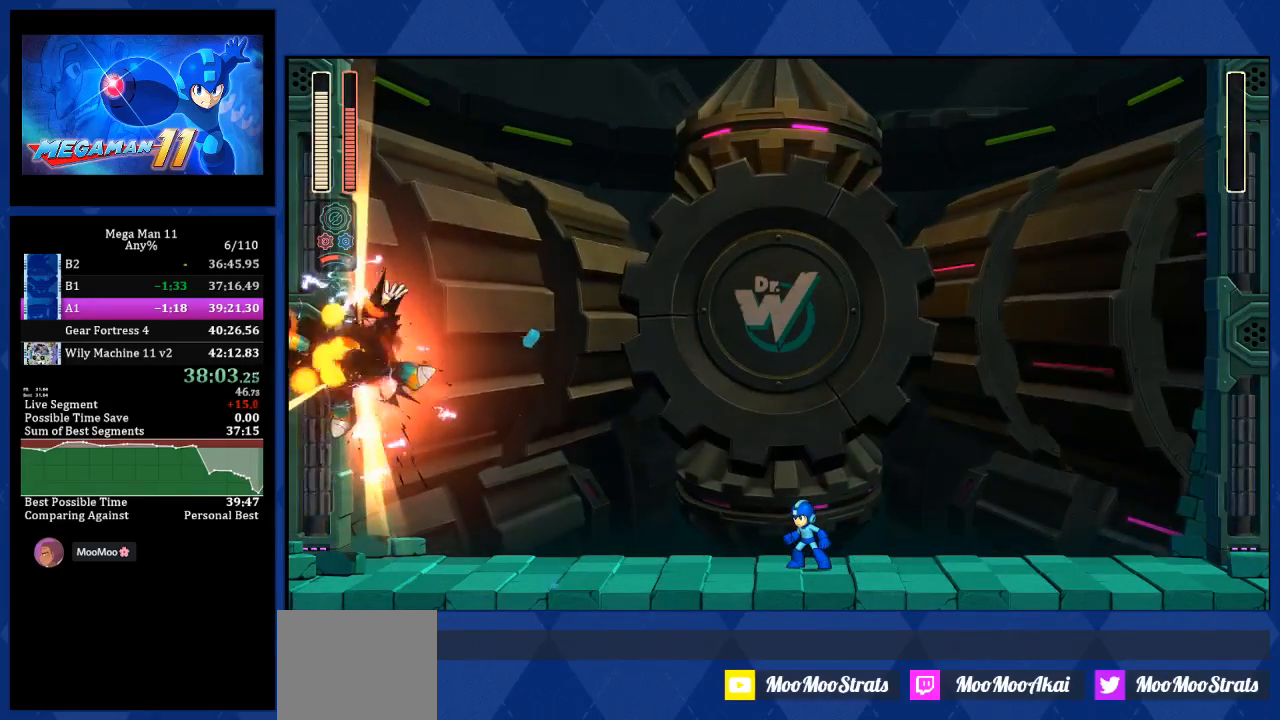
{"buttons": ["DPAD_RIGHT"], "left_stick": "center", "right_stick": "center", "events": []}
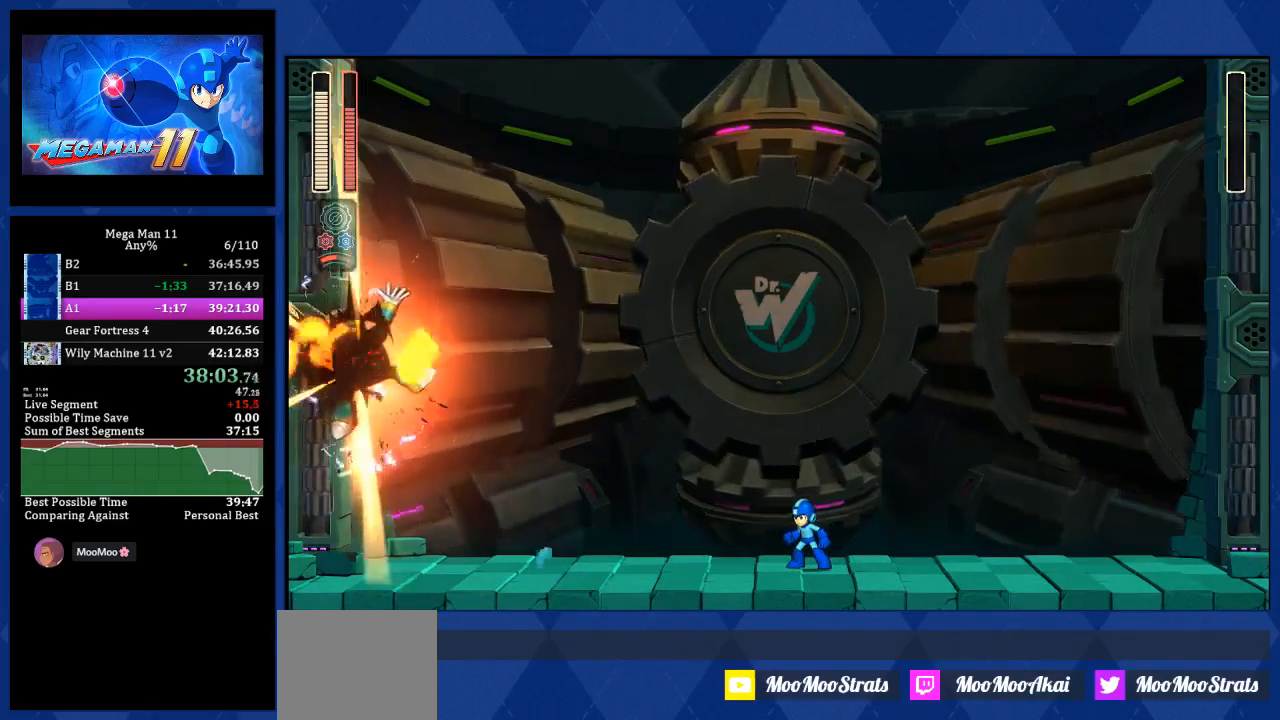
{"buttons": ["DPAD_RIGHT"], "left_stick": "center", "right_stick": "center", "events": []}
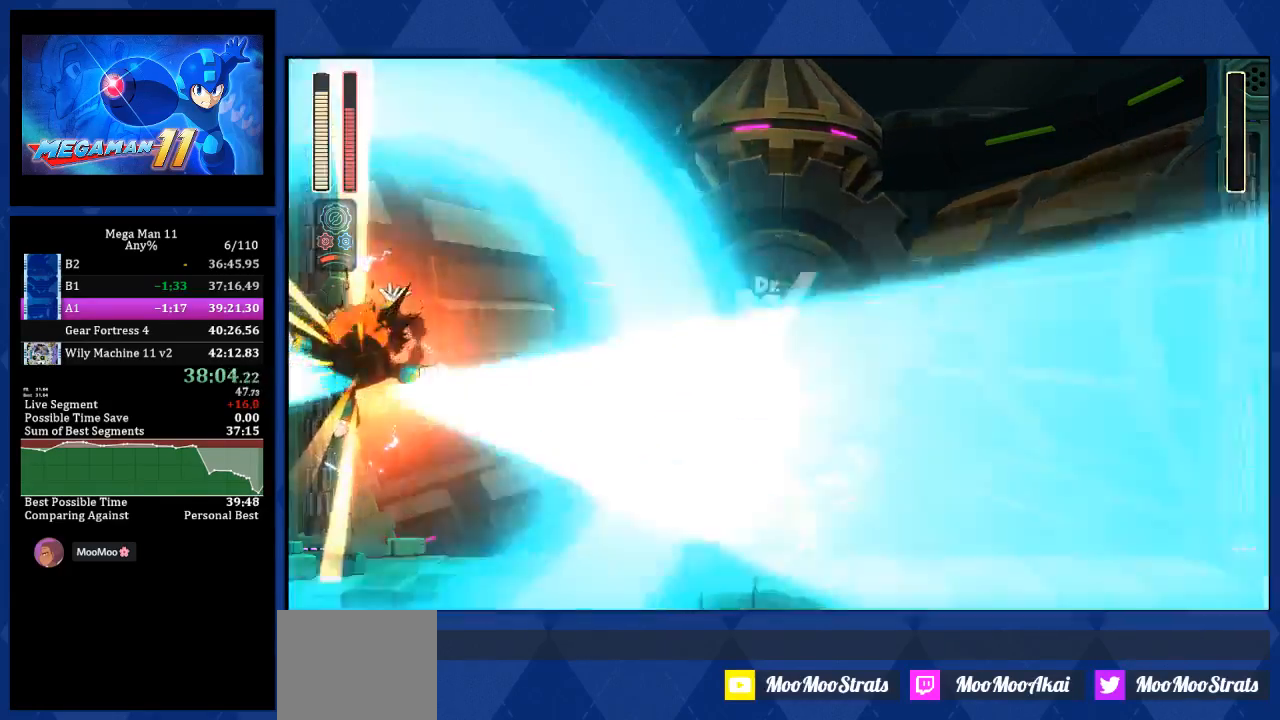
{"buttons": ["DPAD_RIGHT"], "left_stick": "center", "right_stick": "center", "events": []}
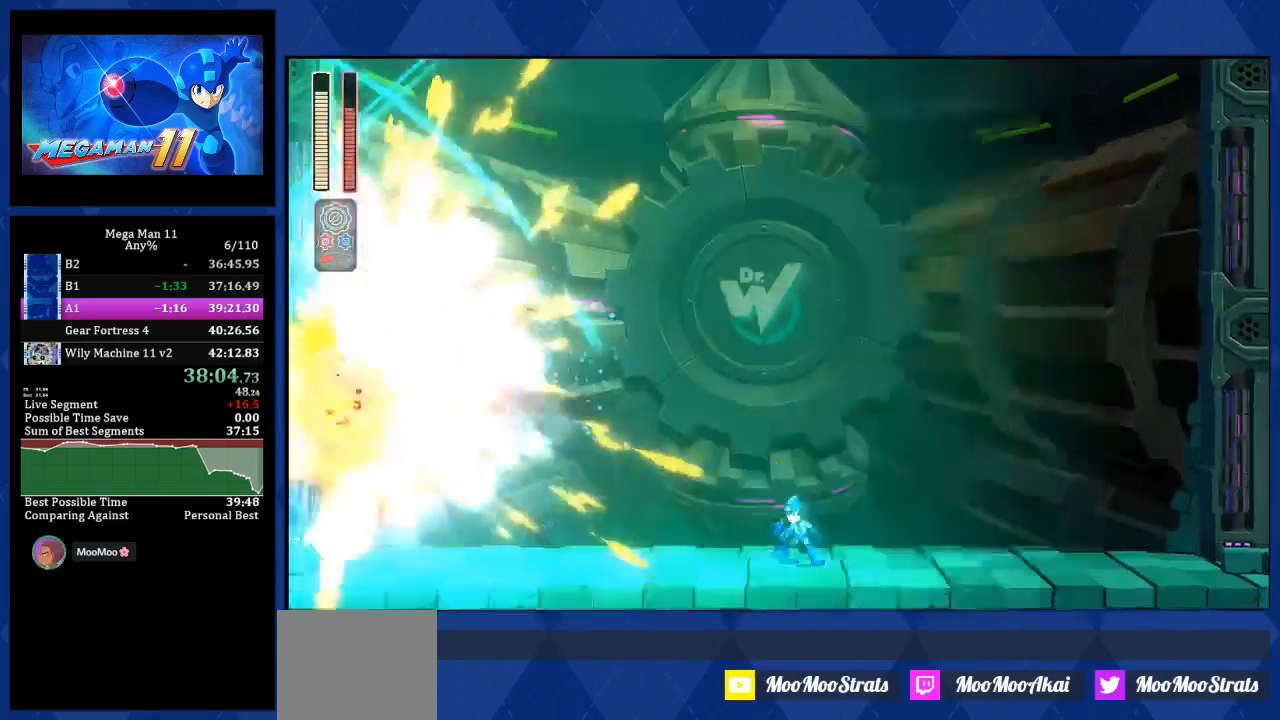
{"buttons": ["DPAD_RIGHT"], "left_stick": "center", "right_stick": "center", "events": []}
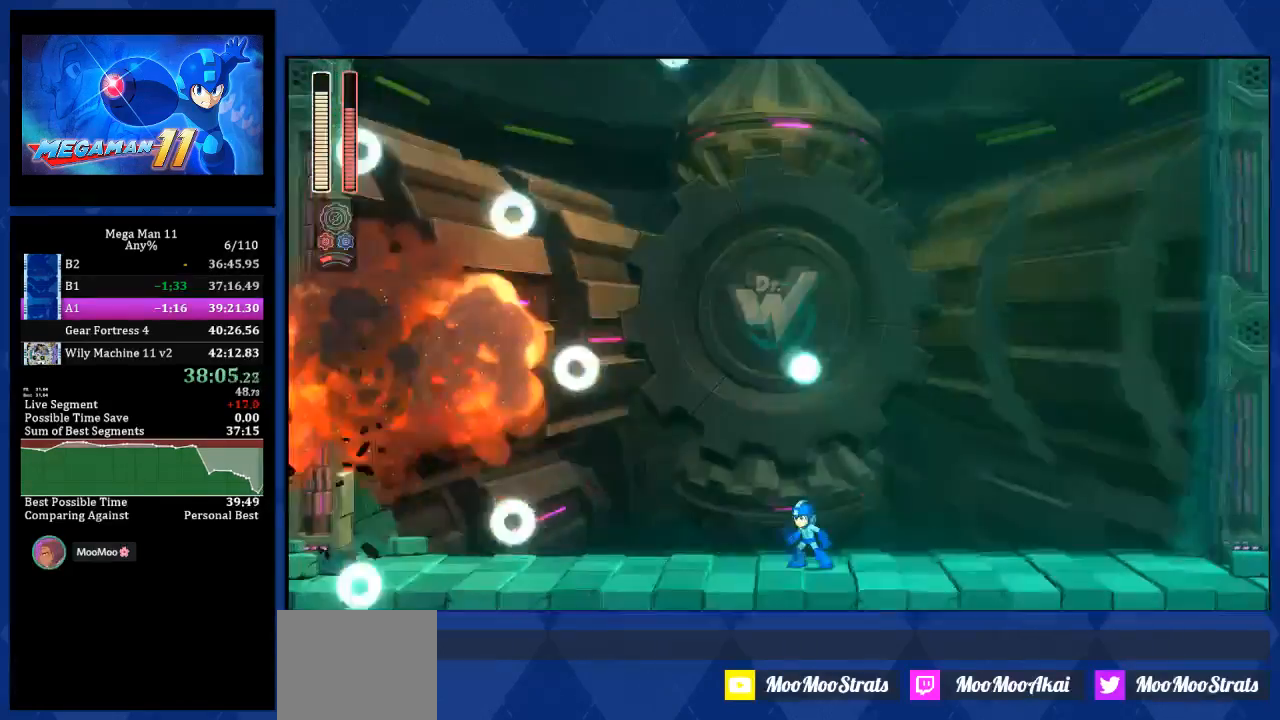
{"buttons": ["DPAD_RIGHT"], "left_stick": "center", "right_stick": "center", "events": []}
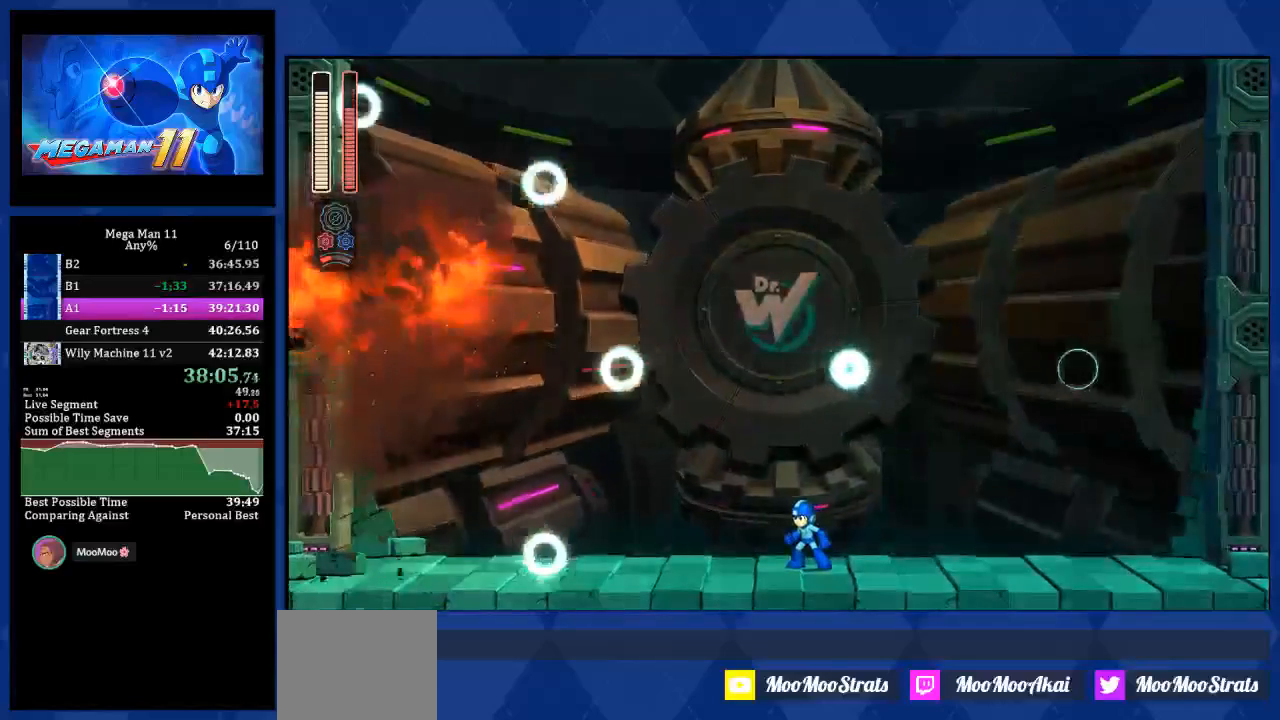
{"buttons": ["L1", "DPAD_RIGHT"], "left_stick": "center", "right_stick": "center", "events": [[200, "L1", "down"], [333, "L1", "up"], [417, "L1", "down"]]}
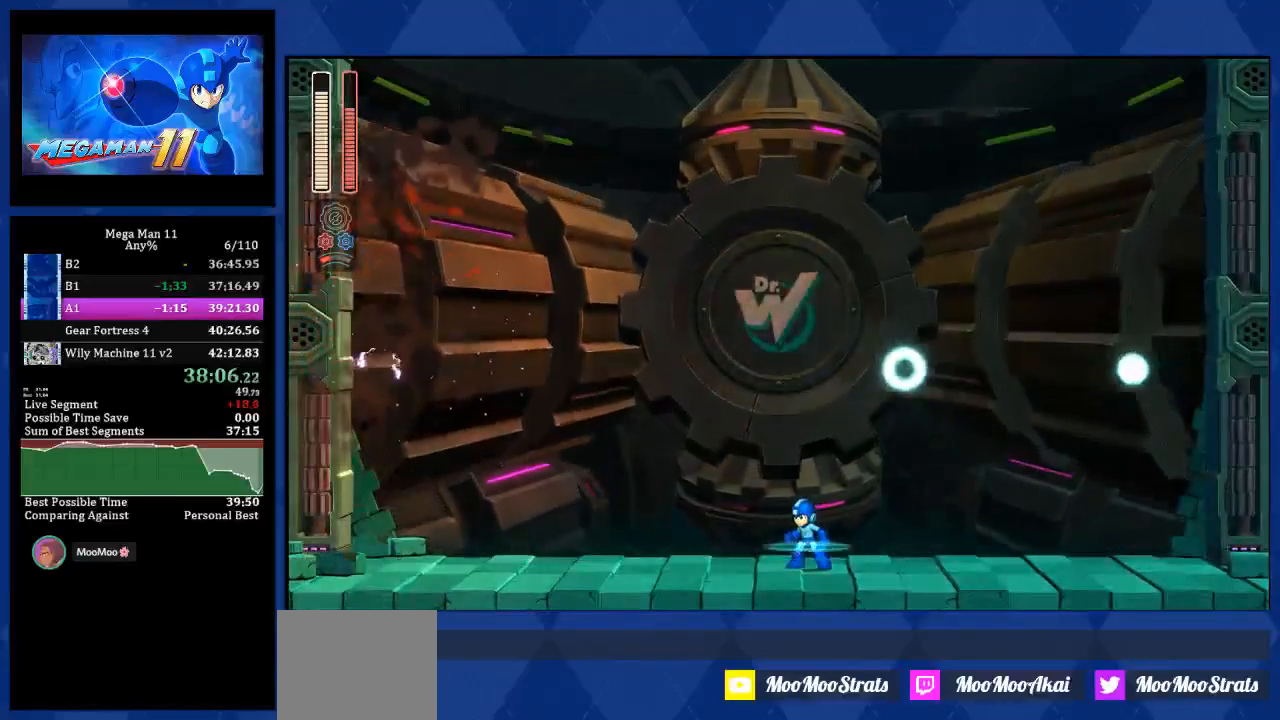
{"buttons": ["DPAD_RIGHT"], "left_stick": "center", "right_stick": "center", "events": [[17, "L1", "up"], [67, "L1", "down"], [167, "L1", "up"], [217, "L1", "down"], [317, "L1", "up"], [383, "L1", "down"], [483, "L1", "up"]]}
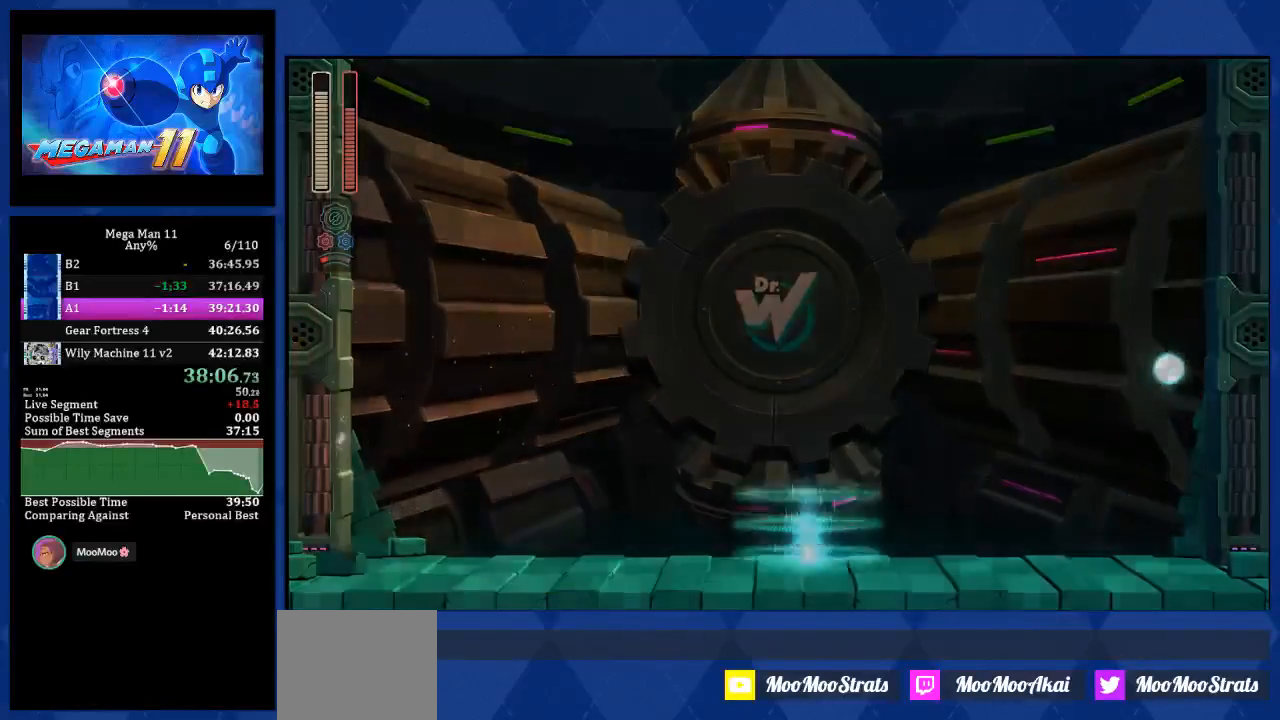
{"buttons": ["L1", "DPAD_RIGHT"], "left_stick": "center", "right_stick": "center", "events": [[50, "L1", "down"], [133, "L1", "up"], [200, "L1", "down"], [283, "L1", "up"], [367, "L1", "down"], [450, "L1", "up"], [500, "L1", "down"]]}